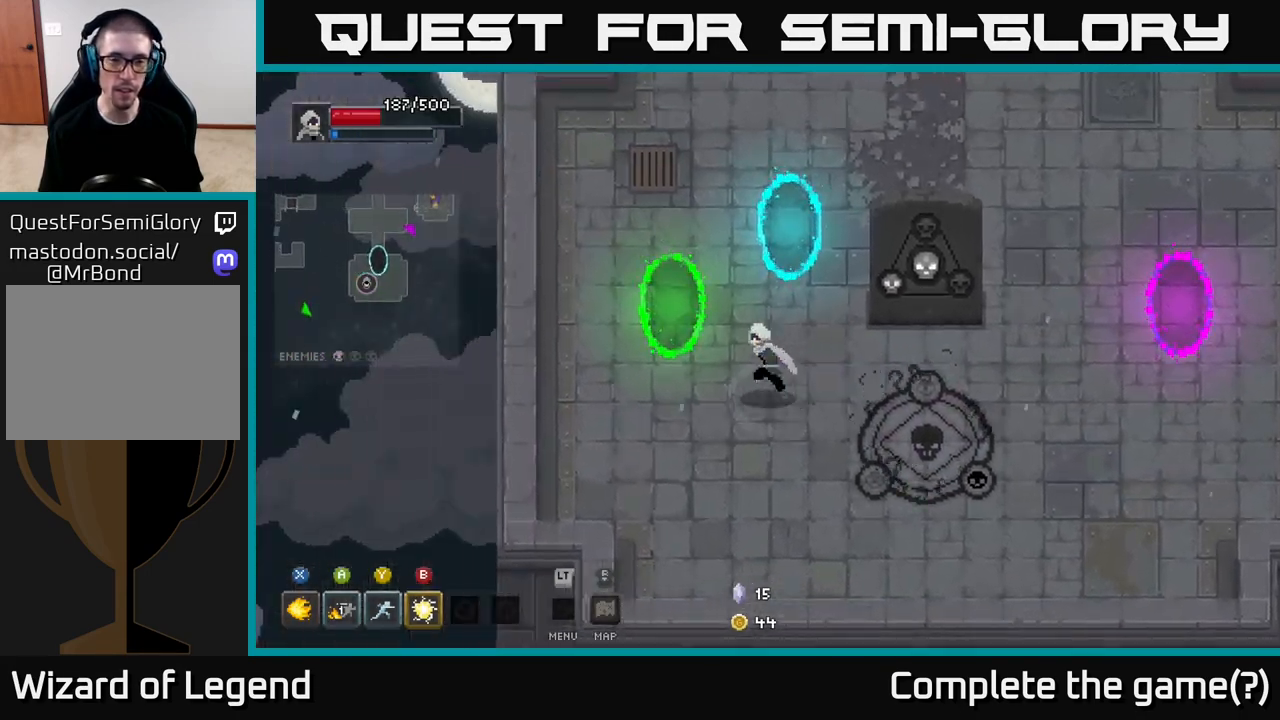
Gameplay with a controller (Xbox layout); each line is a JSON object with the inputs held at the frame after it. "events" lists button and stick changes between this image and that frame as [ms after this image, input, new state], when the widget could be followed in between.
{"buttons": [], "left_stick": "center", "right_stick": "center", "events": [[67, "left_stick", "up-left"], [400, "left_stick", "center"]]}
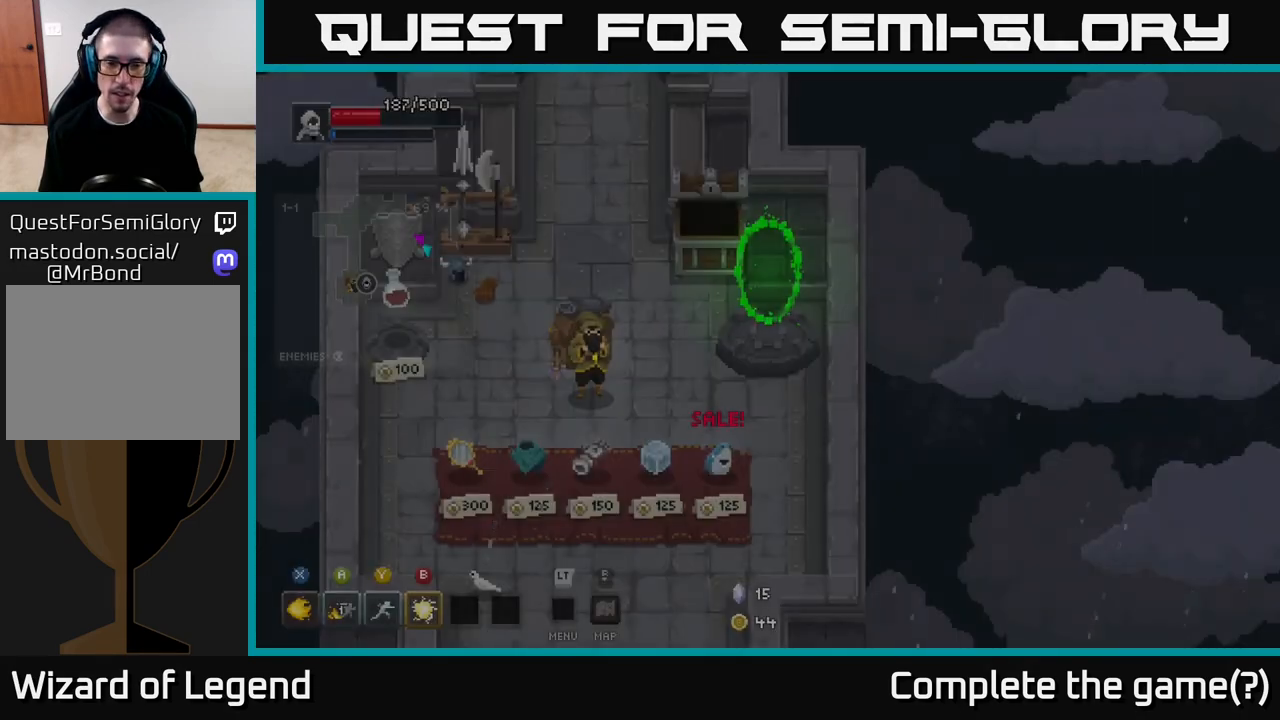
{"buttons": [], "left_stick": "center", "right_stick": "center", "events": []}
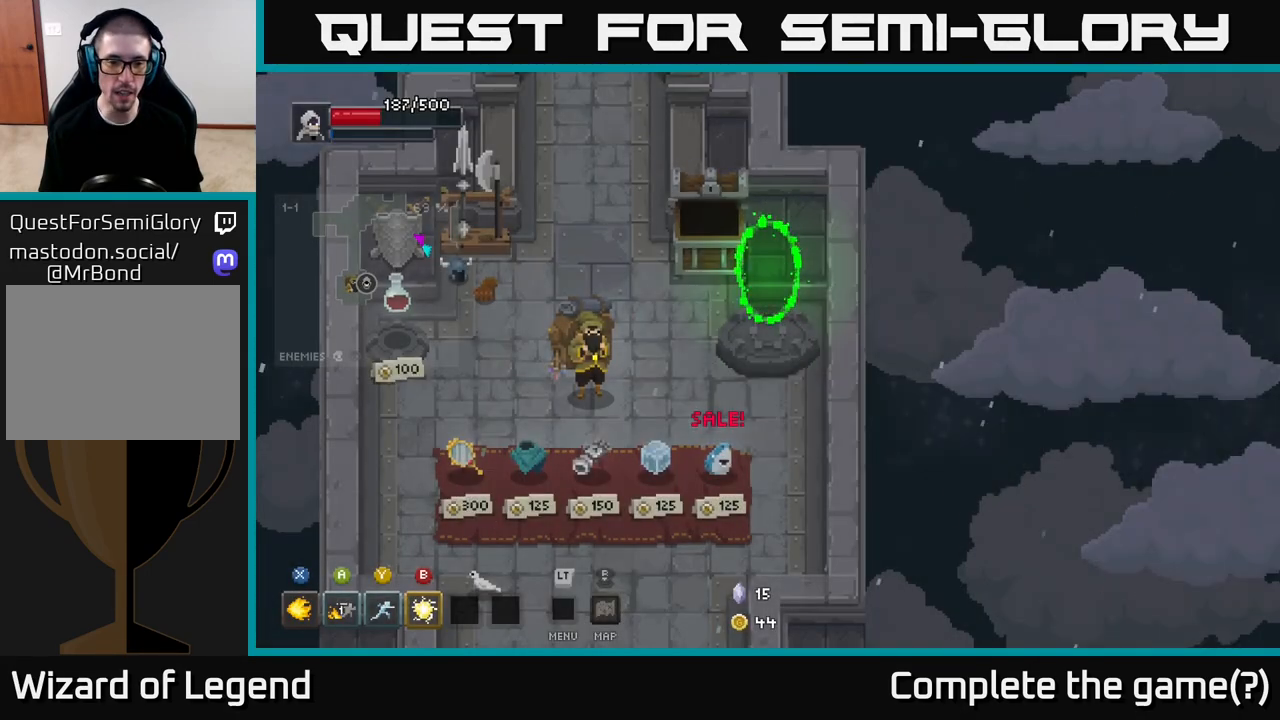
{"buttons": [], "left_stick": "down", "right_stick": "center", "events": [[267, "left_stick", "down-left"], [417, "left_stick", "down"]]}
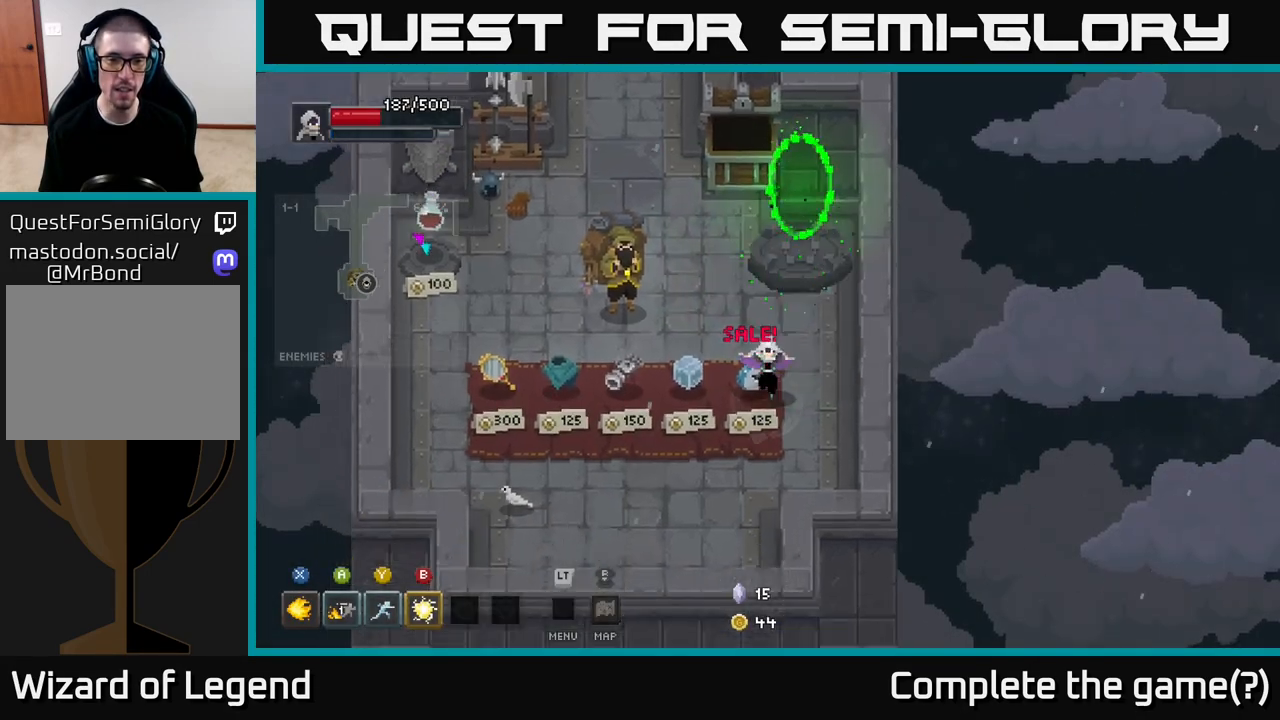
{"buttons": [], "left_stick": "center", "right_stick": "center", "events": [[150, "left_stick", "center"]]}
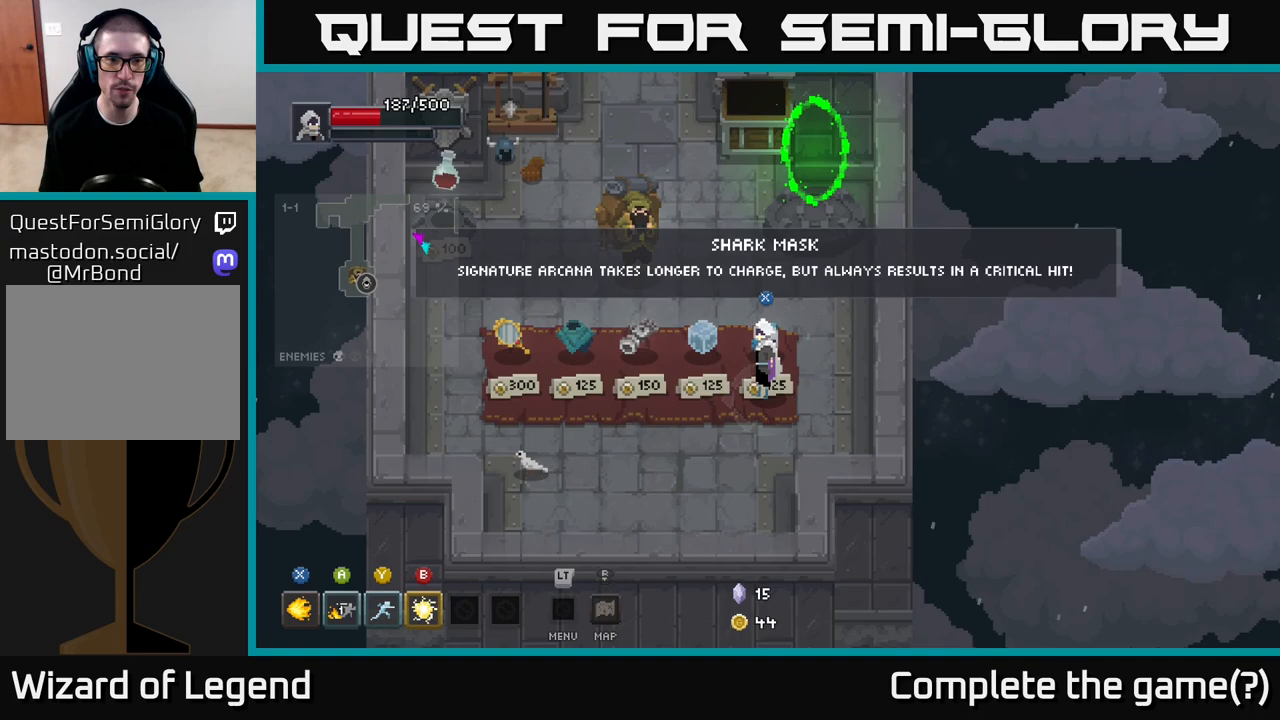
{"buttons": [], "left_stick": "center", "right_stick": "center", "events": []}
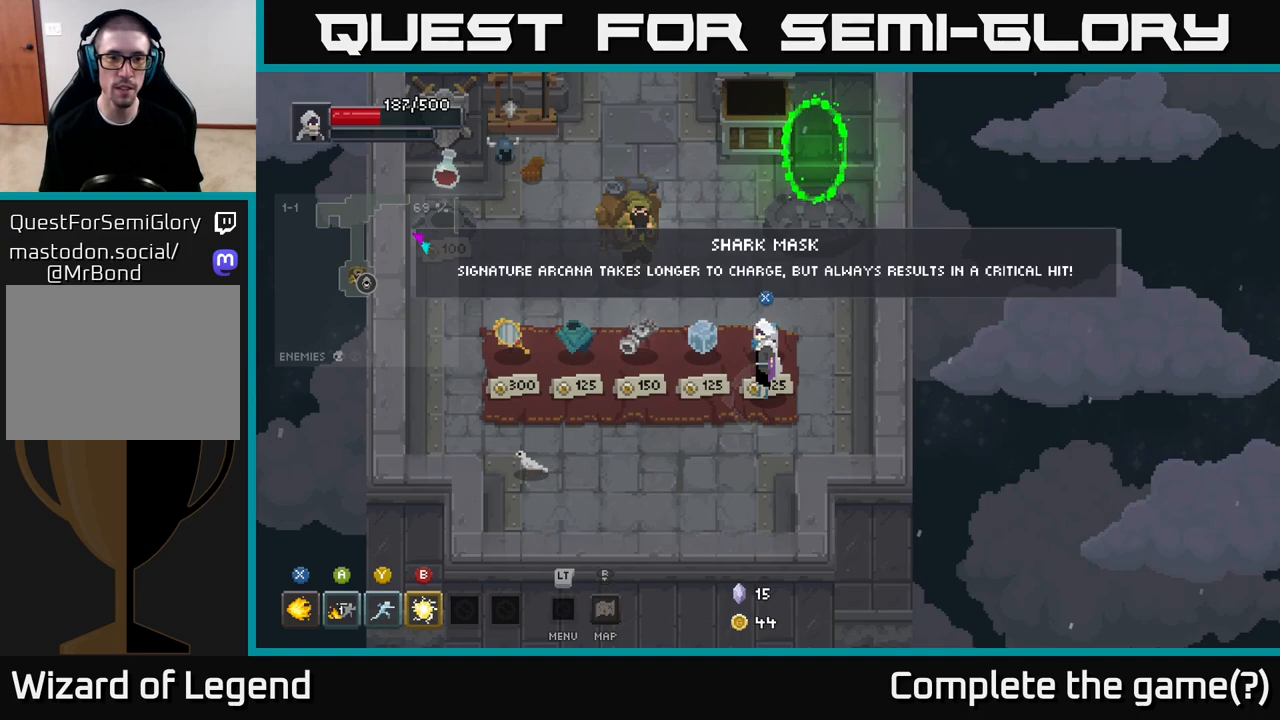
{"buttons": [], "left_stick": "center", "right_stick": "center", "events": []}
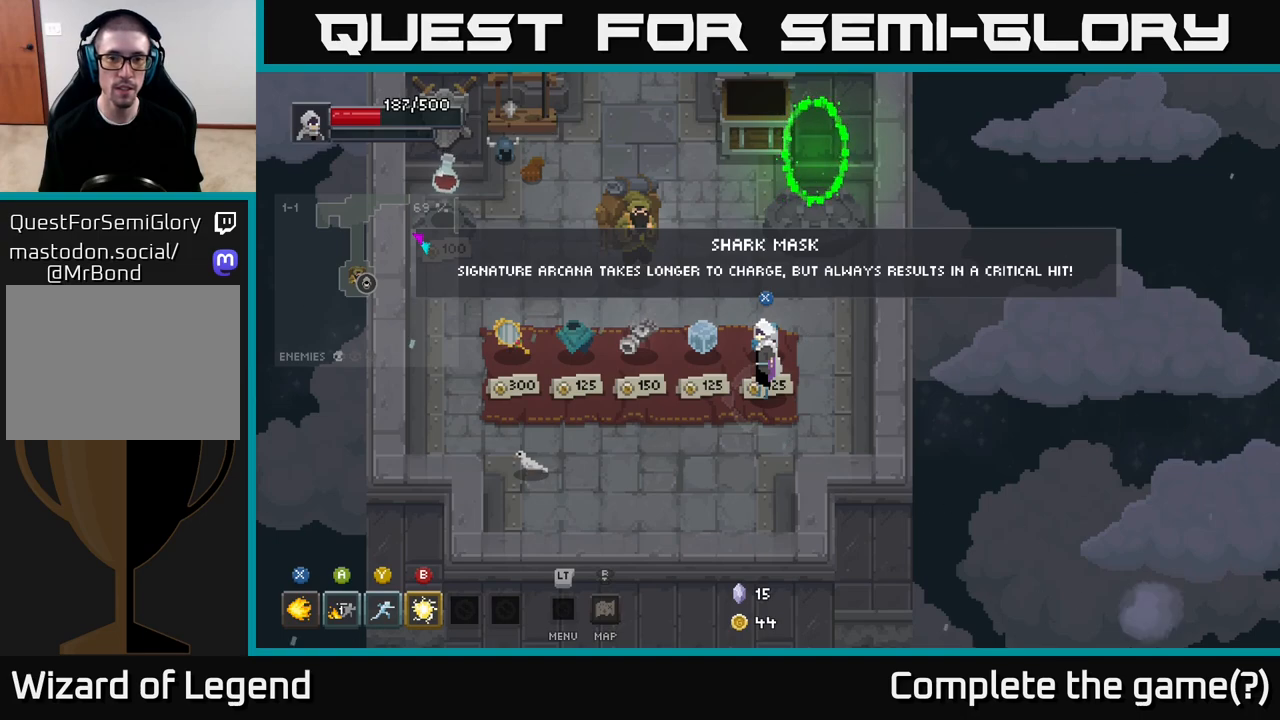
{"buttons": [], "left_stick": "center", "right_stick": "center", "events": []}
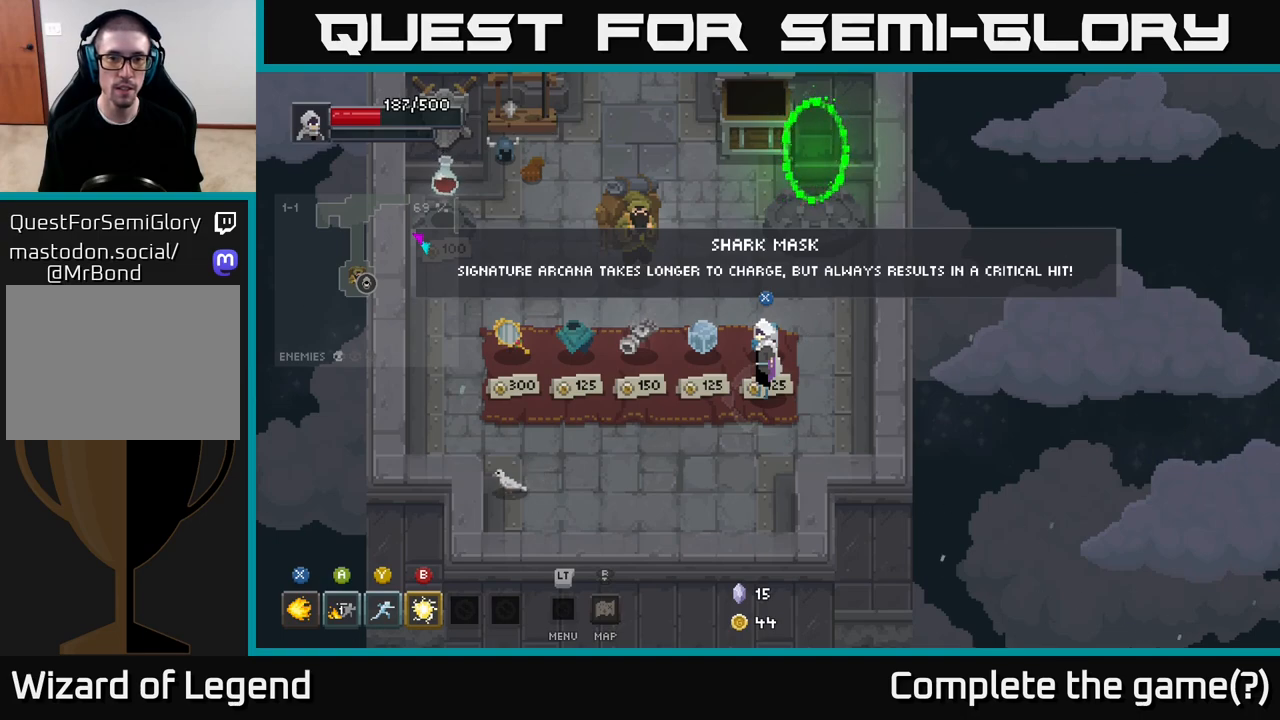
{"buttons": [], "left_stick": "center", "right_stick": "center", "events": []}
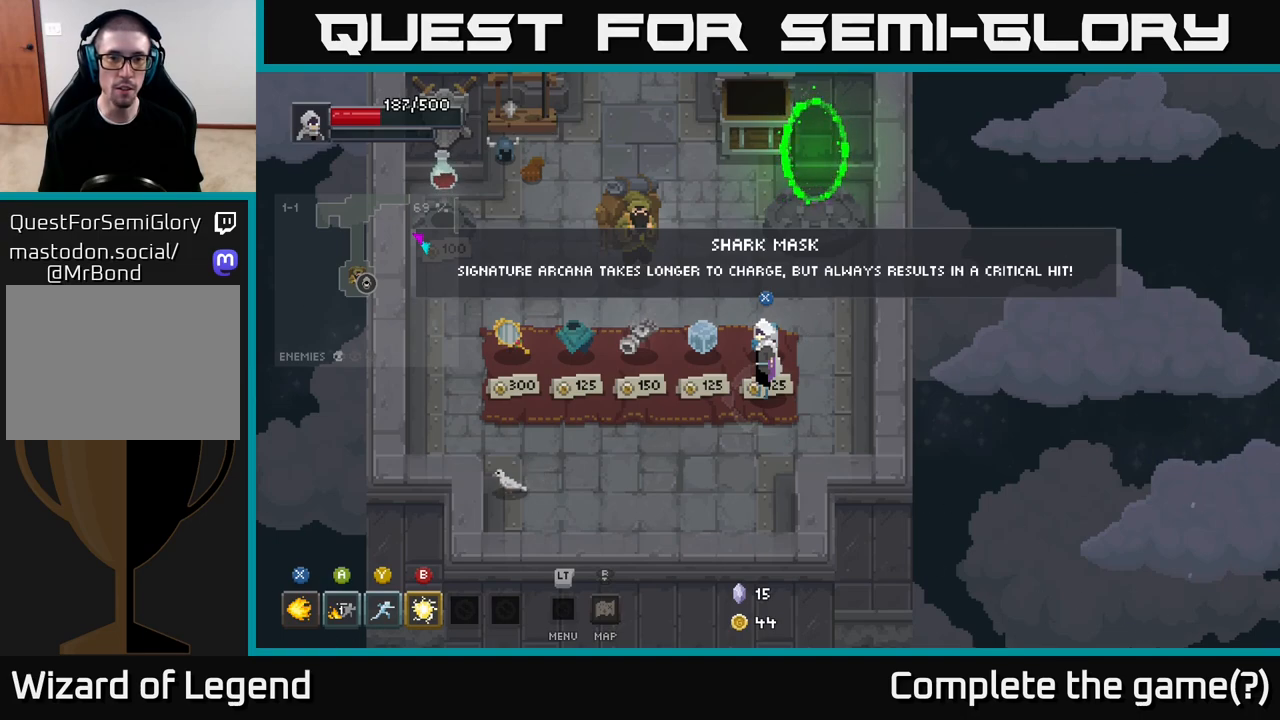
{"buttons": [], "left_stick": "left", "right_stick": "center", "events": [[217, "left_stick", "right"], [483, "left_stick", "left"]]}
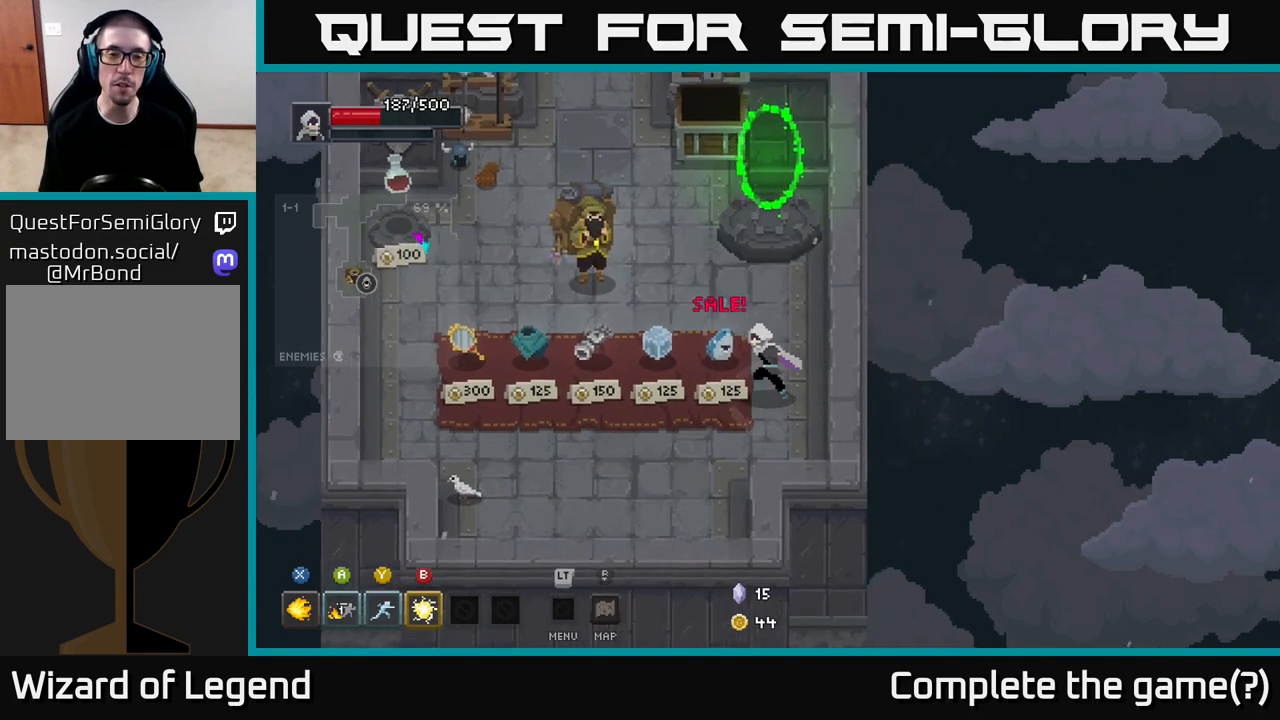
{"buttons": [], "left_stick": "center", "right_stick": "center", "events": [[150, "left_stick", "center"]]}
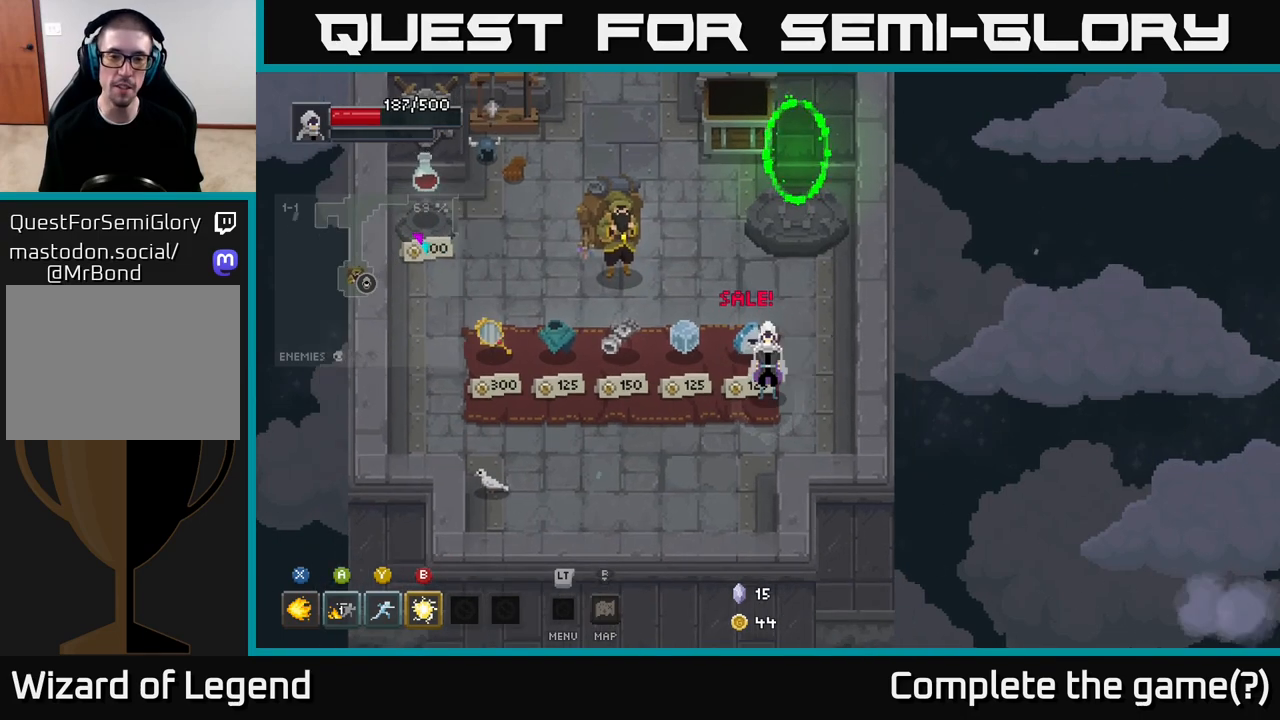
{"buttons": [], "left_stick": "center", "right_stick": "center", "events": []}
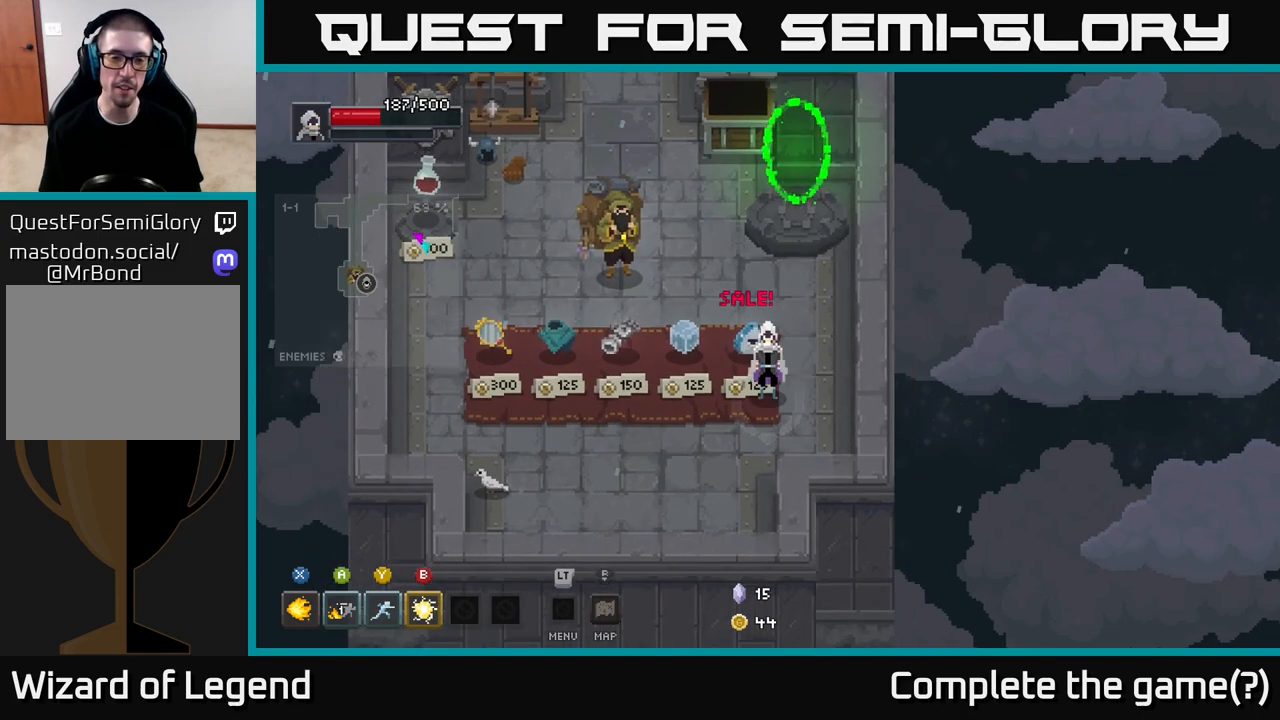
{"buttons": [], "left_stick": "center", "right_stick": "center", "events": [[117, "left_stick", "up-left"], [200, "left_stick", "center"]]}
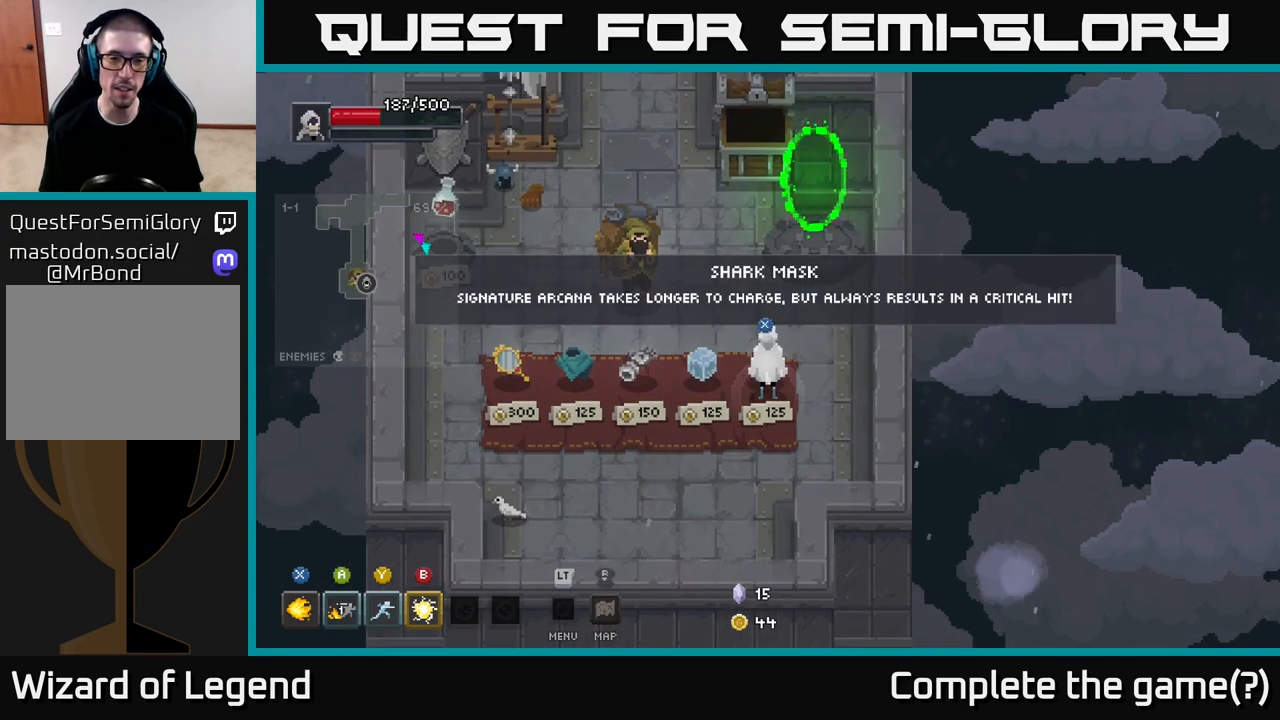
{"buttons": [], "left_stick": "left", "right_stick": "center", "events": [[267, "left_stick", "down-left"], [317, "left_stick", "left"]]}
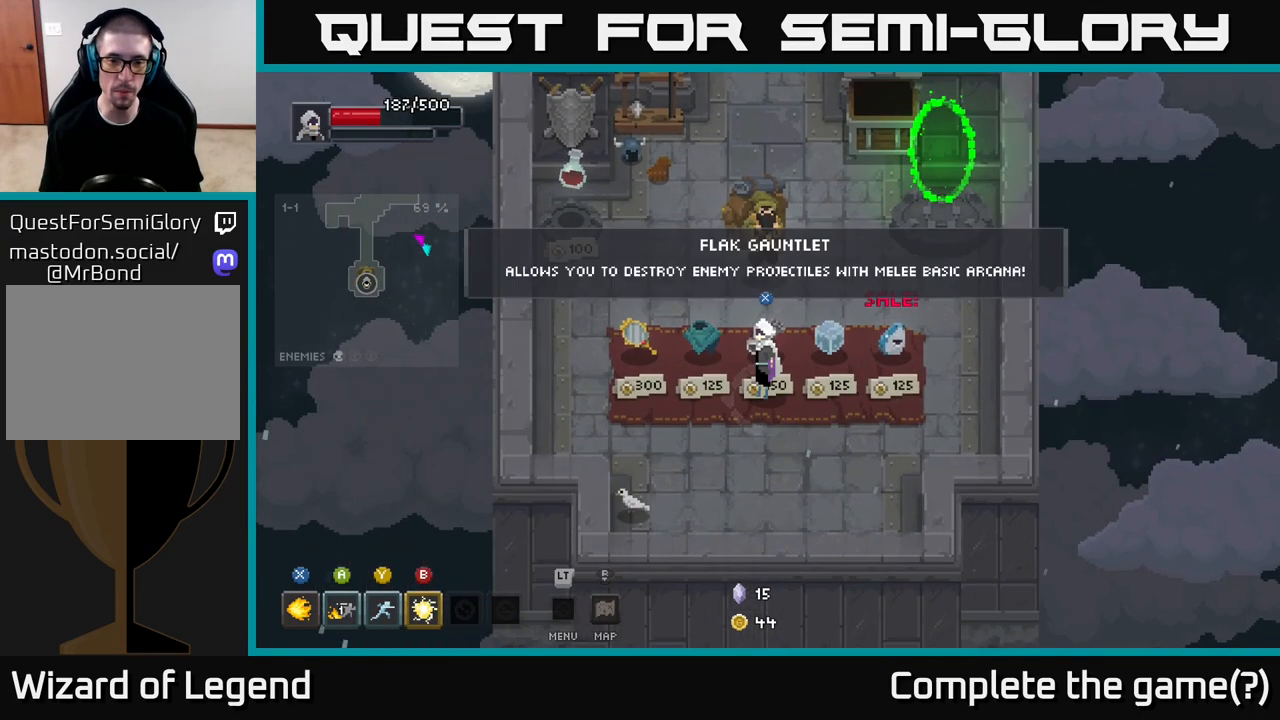
{"buttons": [], "left_stick": "center", "right_stick": "center", "events": [[17, "left_stick", "center"]]}
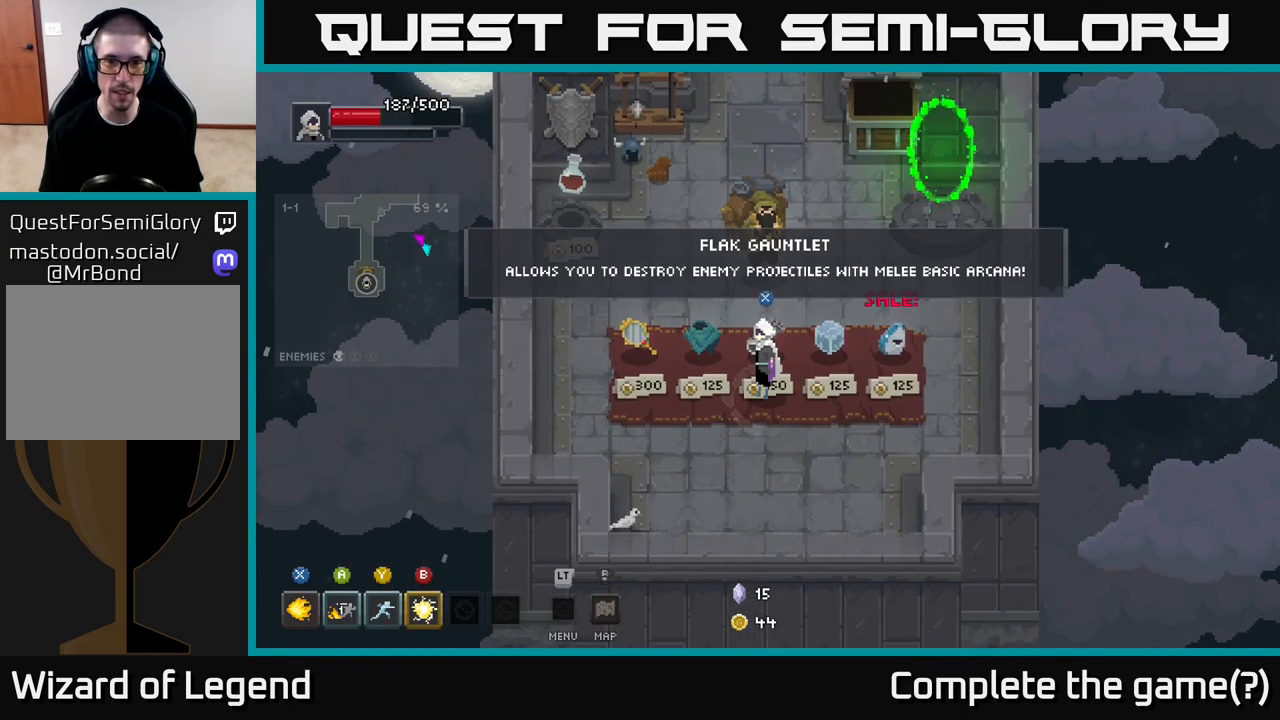
{"buttons": [], "left_stick": "center", "right_stick": "center", "events": []}
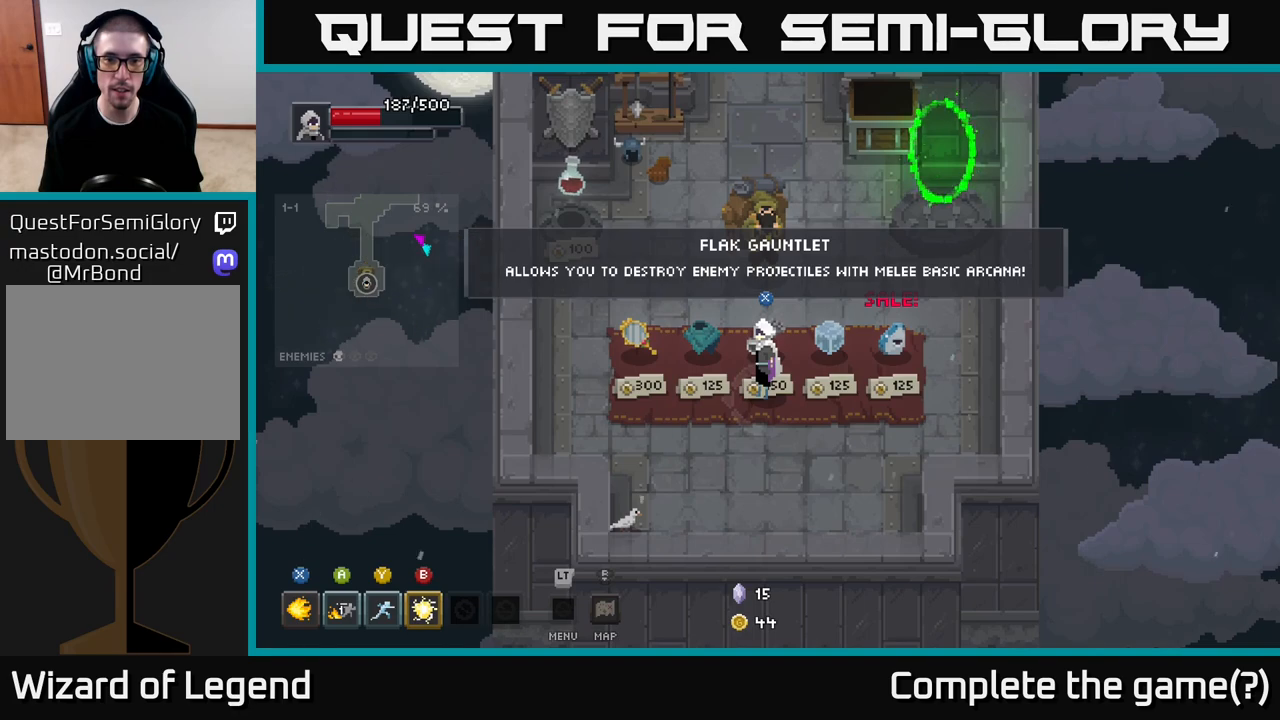
{"buttons": [], "left_stick": "center", "right_stick": "center", "events": []}
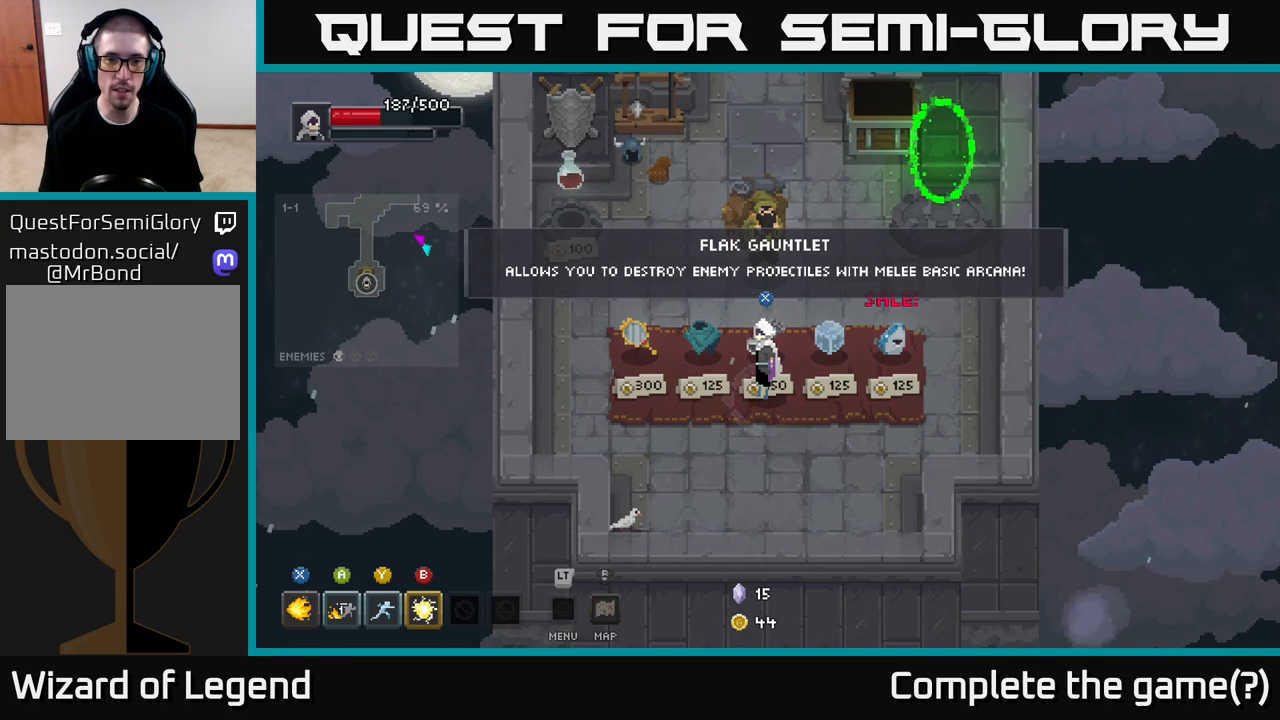
{"buttons": [], "left_stick": "center", "right_stick": "center", "events": []}
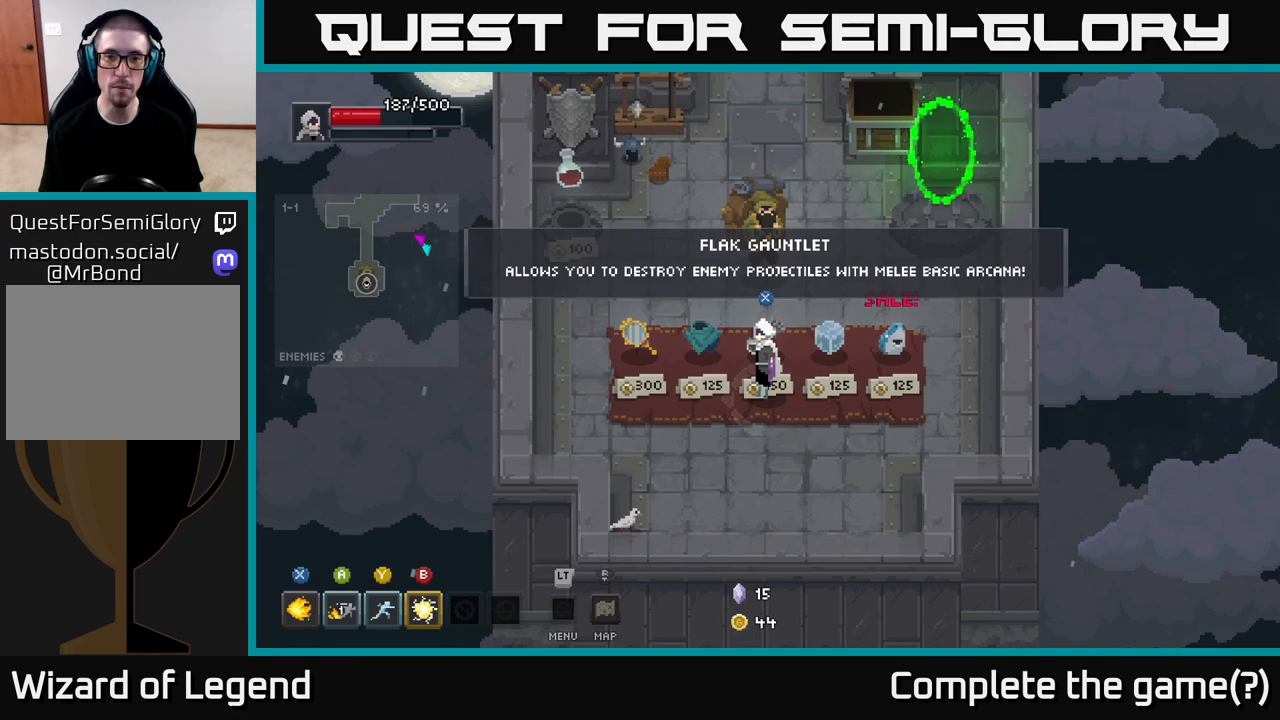
{"buttons": [], "left_stick": "center", "right_stick": "center", "events": []}
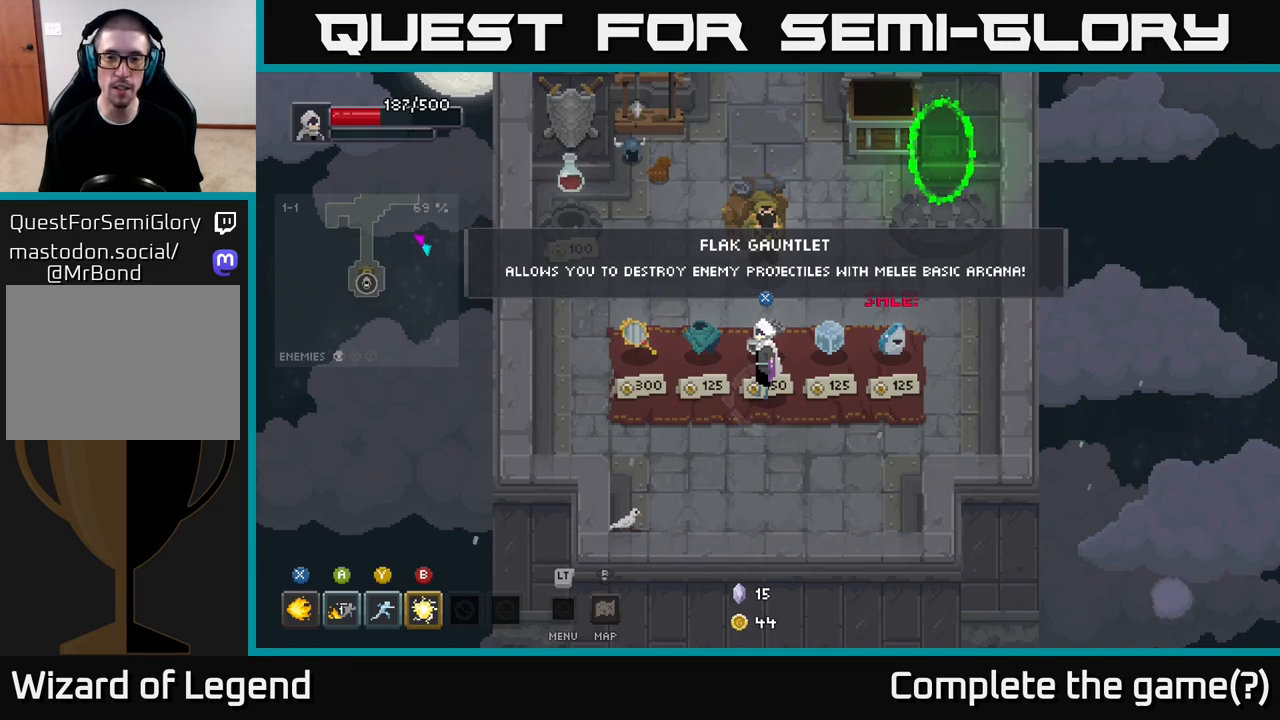
{"buttons": [], "left_stick": "down-left", "right_stick": "center", "events": [[450, "left_stick", "down-left"]]}
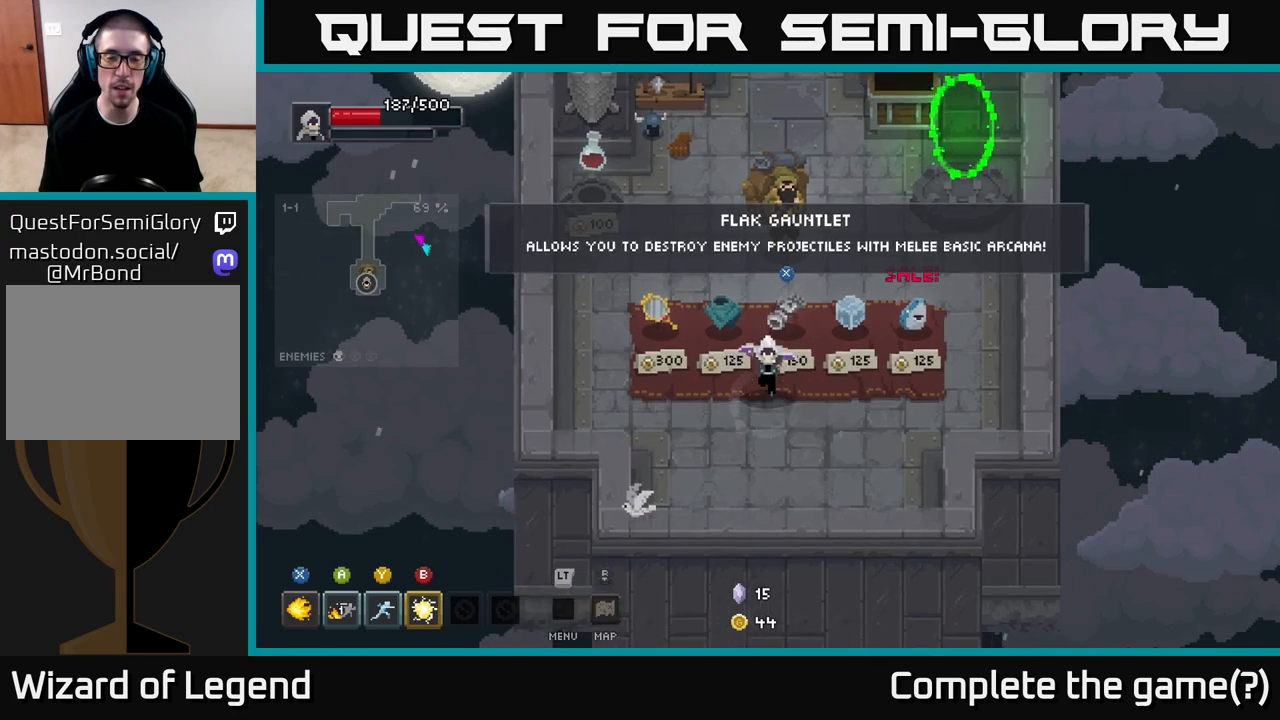
{"buttons": [], "left_stick": "center", "right_stick": "center", "events": [[183, "left_stick", "up"], [350, "left_stick", "center"]]}
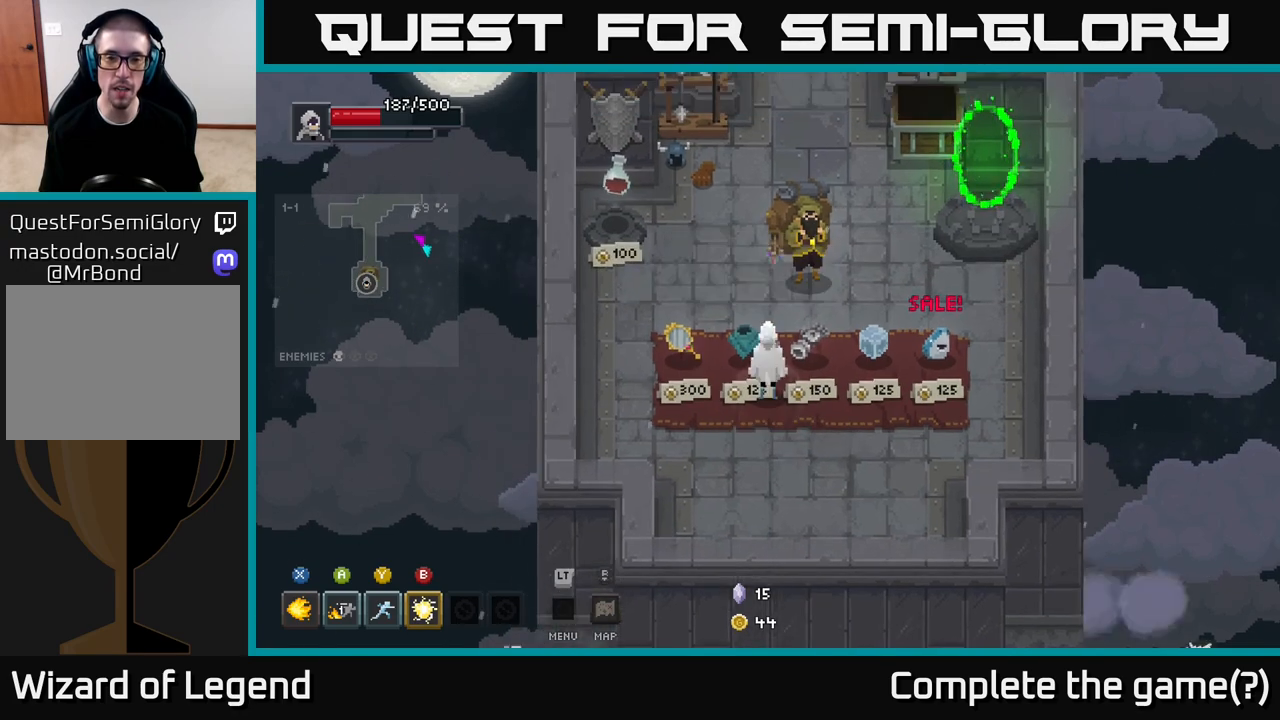
{"buttons": [], "left_stick": "center", "right_stick": "center", "events": [[117, "left_stick", "right"], [267, "left_stick", "center"], [333, "left_stick", "left"], [483, "left_stick", "center"]]}
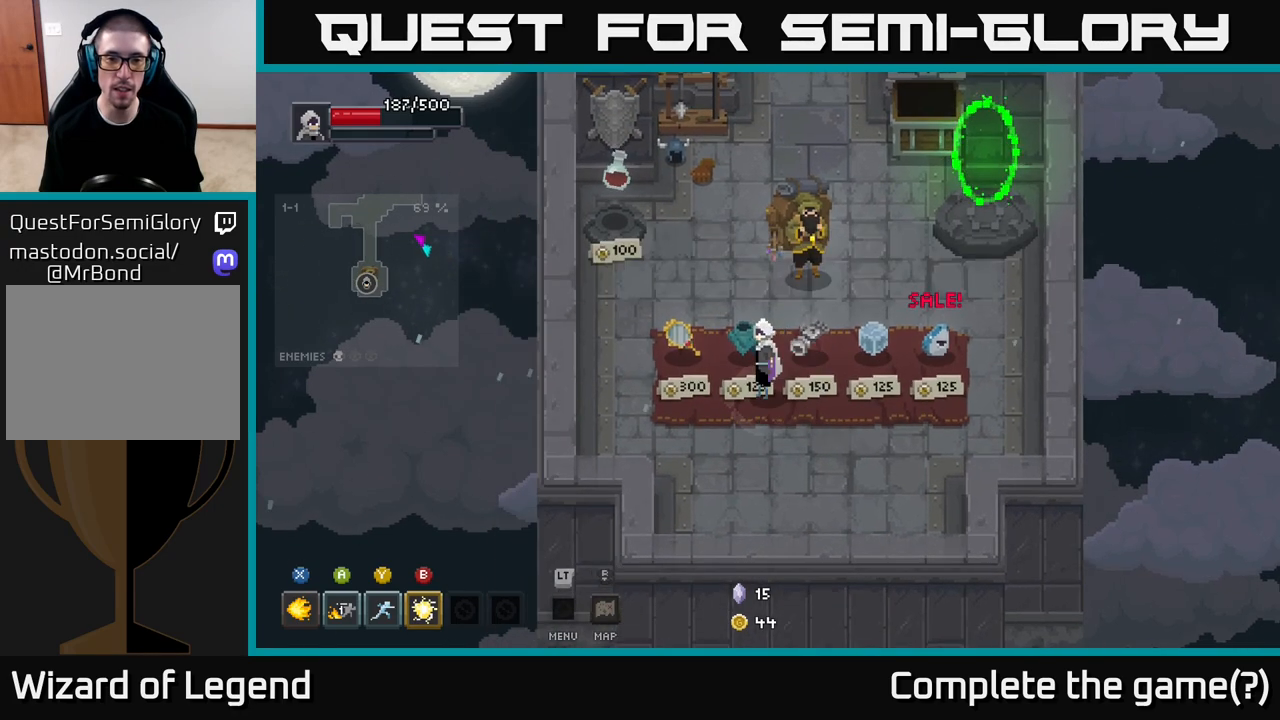
{"buttons": [], "left_stick": "center", "right_stick": "center", "events": [[217, "left_stick", "left"], [417, "left_stick", "center"]]}
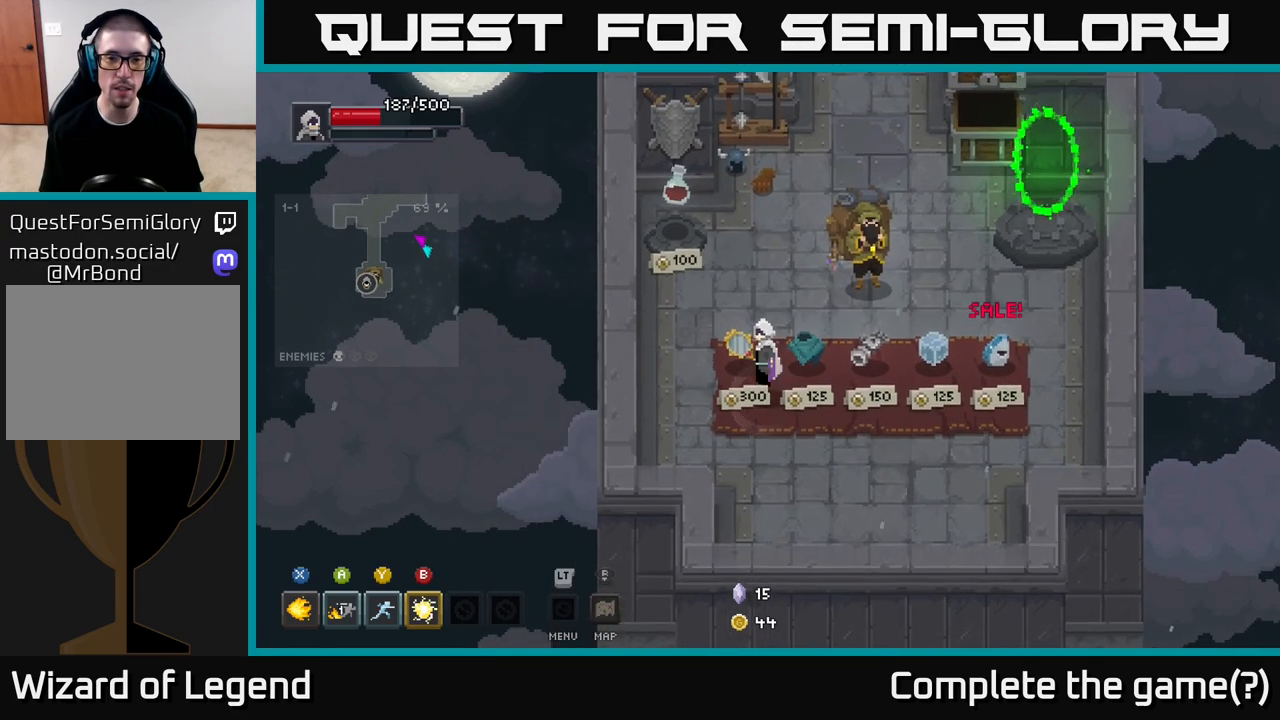
{"buttons": [], "left_stick": "center", "right_stick": "center", "events": [[250, "left_stick", "left"], [367, "left_stick", "center"]]}
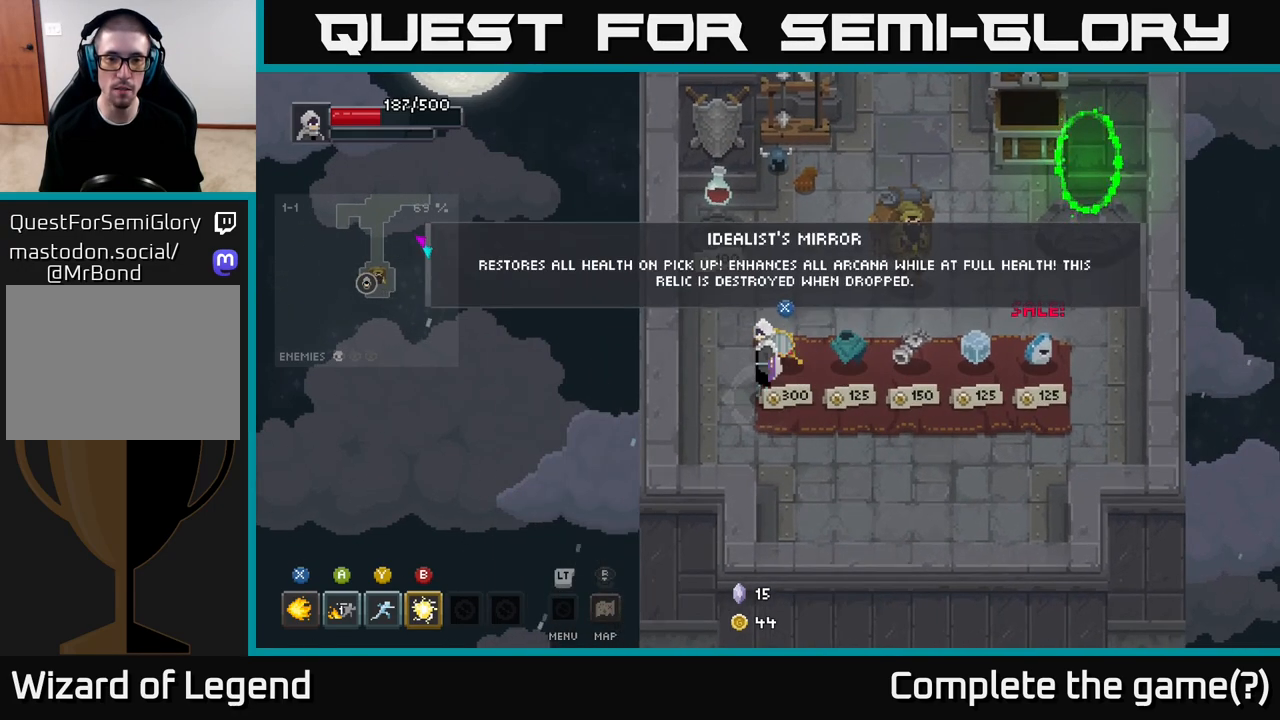
{"buttons": [], "left_stick": "center", "right_stick": "center", "events": []}
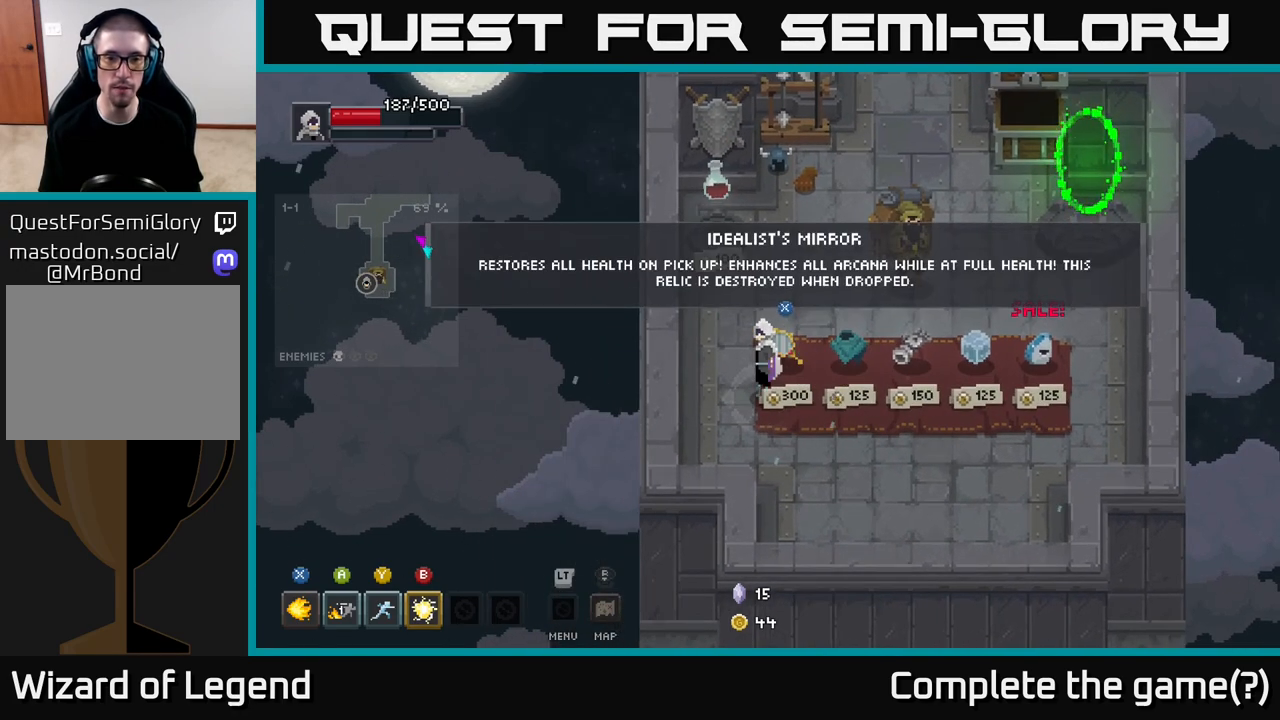
{"buttons": [], "left_stick": "center", "right_stick": "center", "events": []}
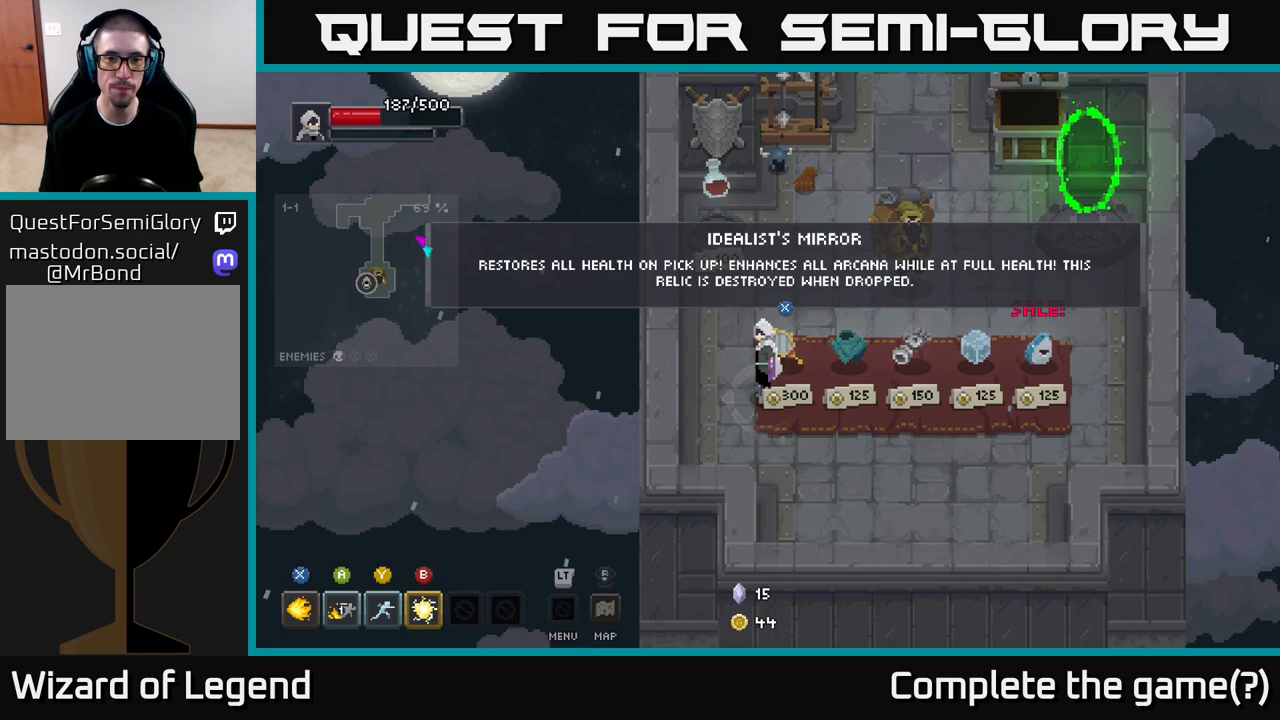
{"buttons": [], "left_stick": "center", "right_stick": "center", "events": []}
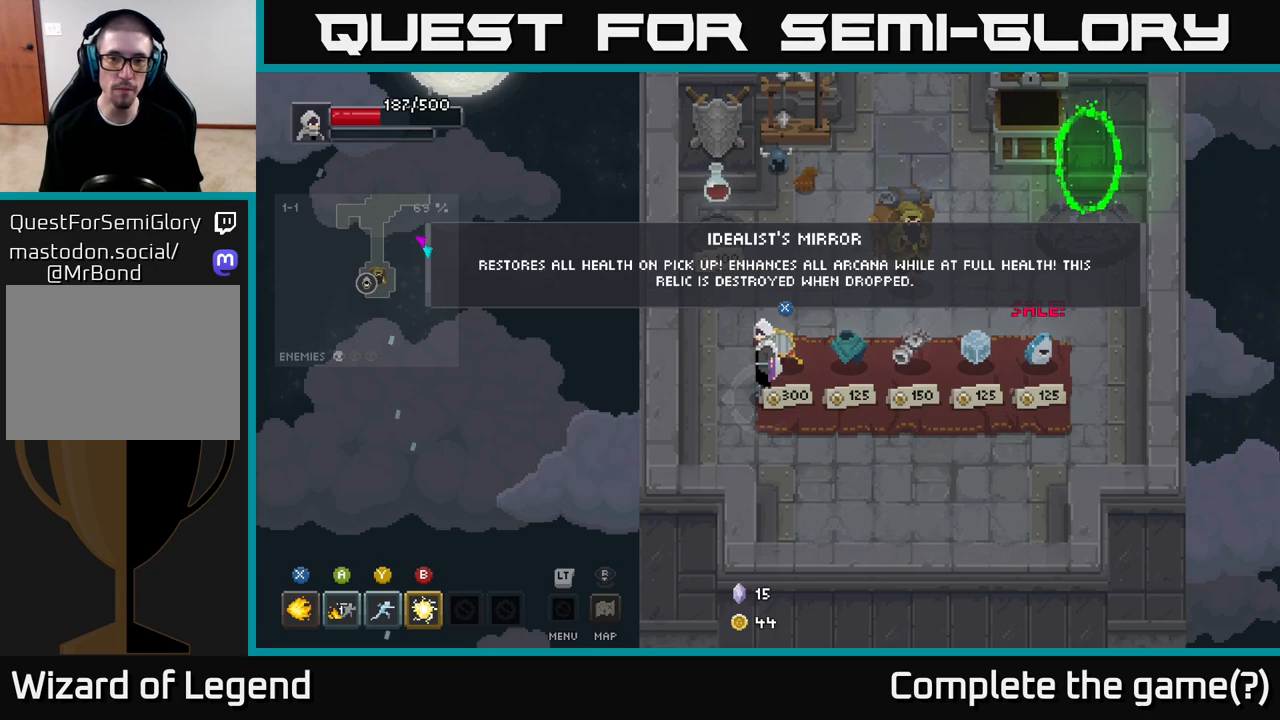
{"buttons": [], "left_stick": "center", "right_stick": "center", "events": []}
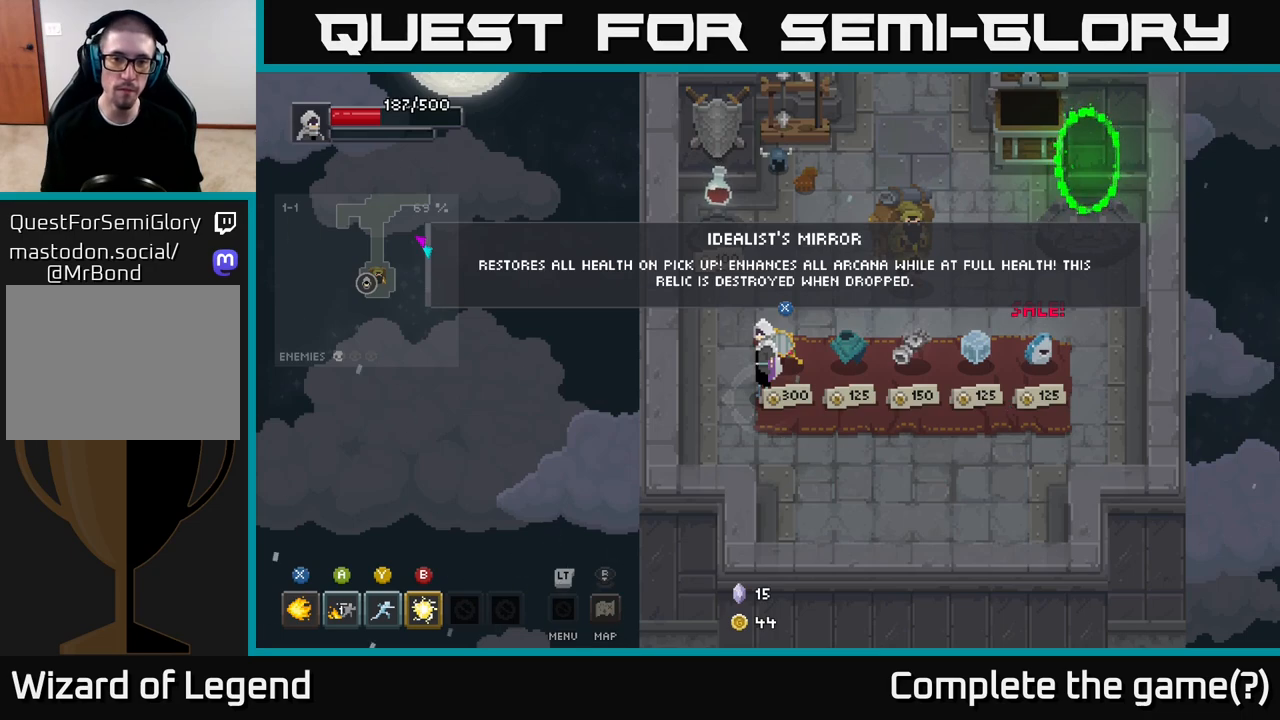
{"buttons": [], "left_stick": "center", "right_stick": "center", "events": []}
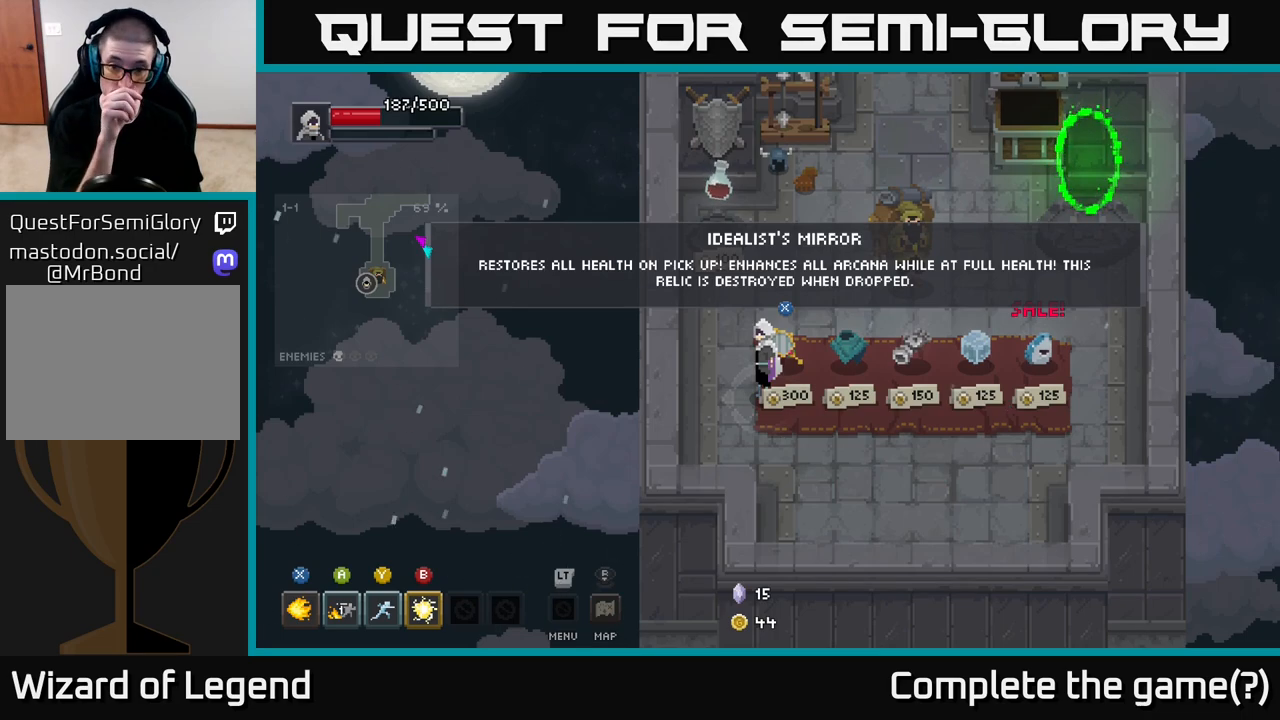
{"buttons": [], "left_stick": "center", "right_stick": "center", "events": []}
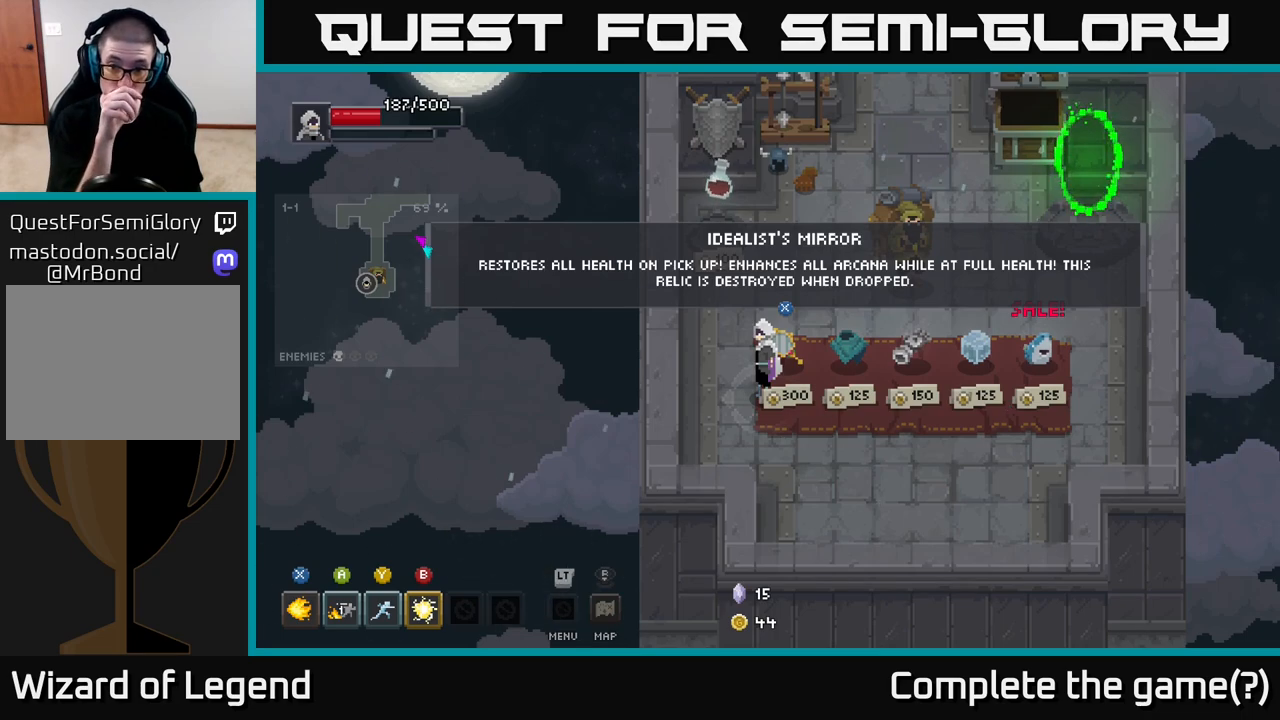
{"buttons": [], "left_stick": "center", "right_stick": "center", "events": []}